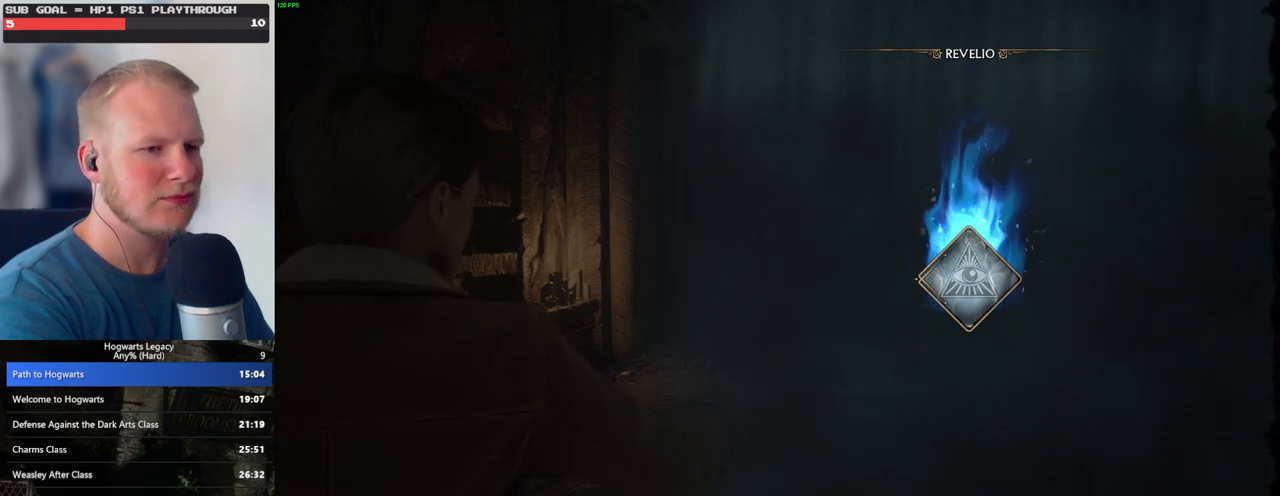
Gameplay with keyboard and mouse; each line is a JSON object with the keys and mouse buttons held at the frame after it. "events" lists presses ("down") and releases ("up") of ".", "/", "0", "1", "2", "3", "4", "5", "6", "7", "8", "9", "a", "alt_l", "alt_r", "b", "backslash", "backspace", "c", "caps_lock", "comma", "ctrl_l", "ctrl_r", "d", "e", "equals", "escape", "f", "f1", "f10", "f11", "f12", "f2", "f3", "f4", "f5", "f6", "f7", "f8", "f9", "g", "h", "i", "j", "k", "l", "lbracket", "m", "minus", "n", "o", "p", "q", "quote", "r", "rbracket", "return", "s", "semicolon", "shift_l", "shift_r", "space", "super", "t", "tab", "tilde", "u", "v", "w", "x", "y", "z", "mouse_left", "mouse_wheel", "mouse_right", "mouse_mb4" and "mouse_mb5" between this image and that frame as [ms after this image, input, new state], when the widget could be followed in between. "mouse_left", "mouse_wheel", "mouse_right", "mouse_mb4", "mouse_mb5" = the "left", "wheel", "right", "mb4", "mb5" buttons of the "mouse" list. No other keys are recorded. "wheel" means that the mouse wheel is clicked or scrolled. Mouse movement is not recorded.
{"keys": ["w"], "mouse": [], "events": []}
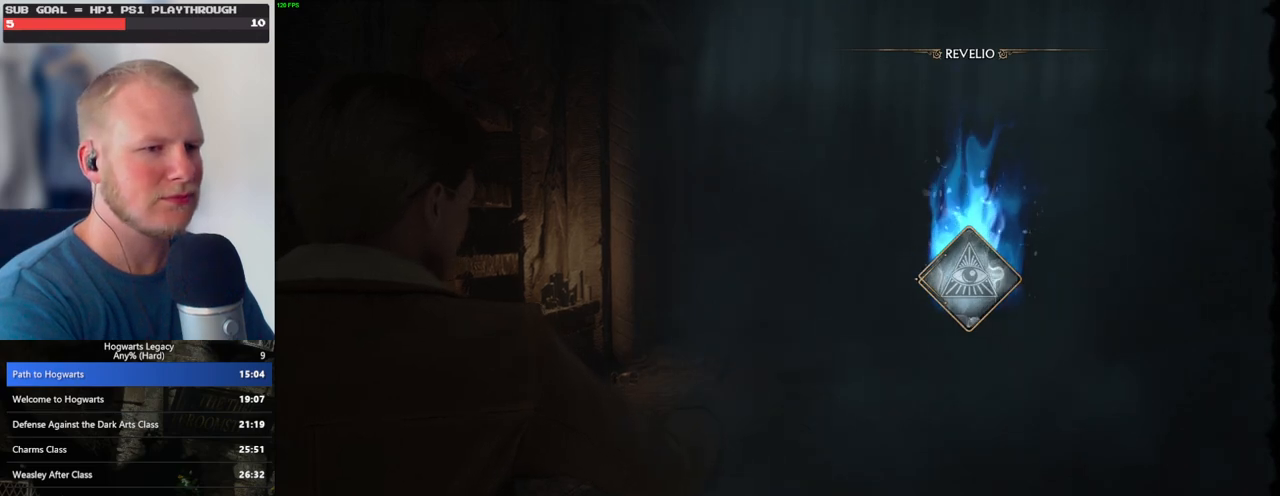
{"keys": ["r", "w"], "mouse": [], "events": [[317, "r", "down"], [400, "r", "up"], [467, "r", "down"]]}
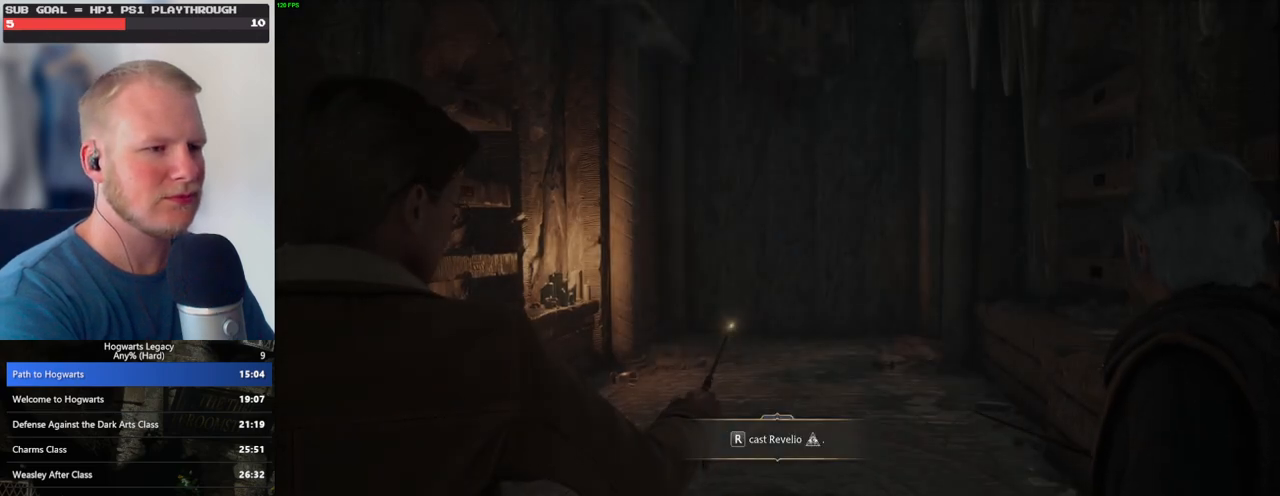
{"keys": ["w"], "mouse": [], "events": [[33, "r", "up"], [100, "r", "down"], [167, "r", "up"], [217, "r", "down"], [300, "r", "up"], [367, "r", "down"], [433, "r", "up"]]}
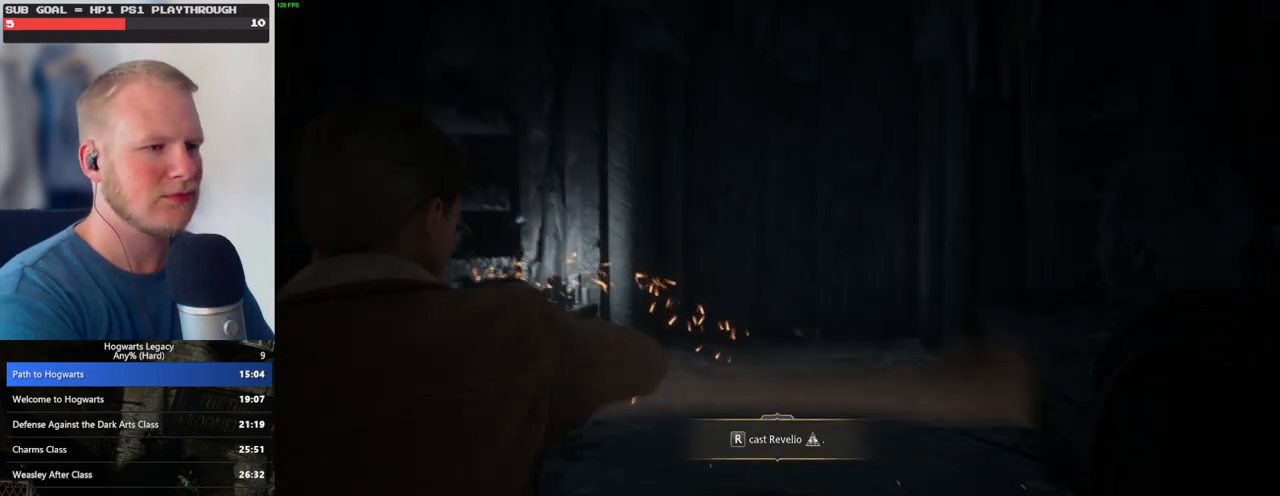
{"keys": ["w"], "mouse": [], "events": []}
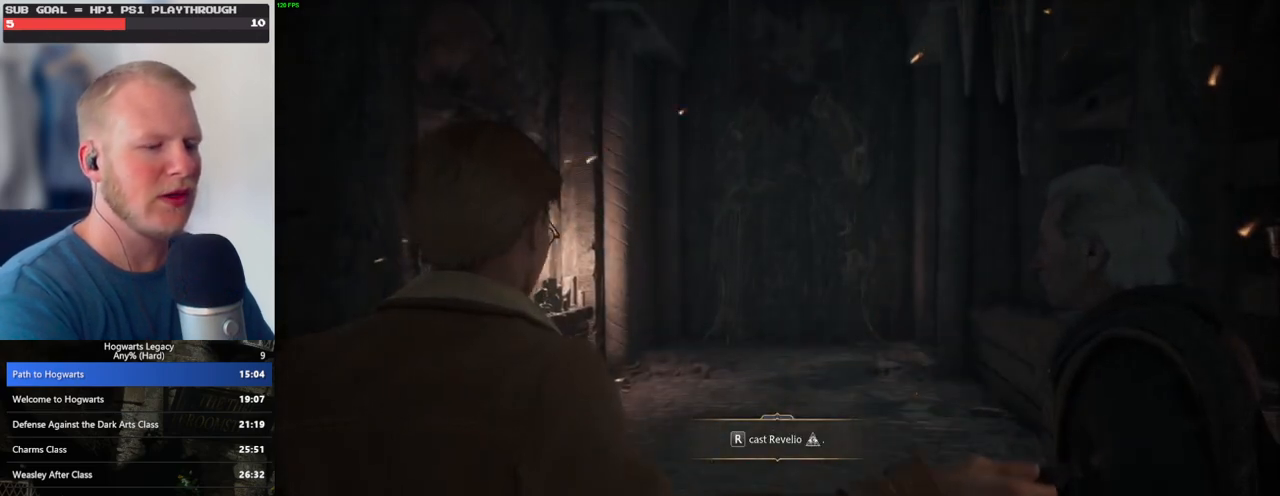
{"keys": ["w"], "mouse": [], "events": [[50, "shift_l", "down"], [100, "shift_l", "up"], [350, "r", "down"], [483, "r", "up"]]}
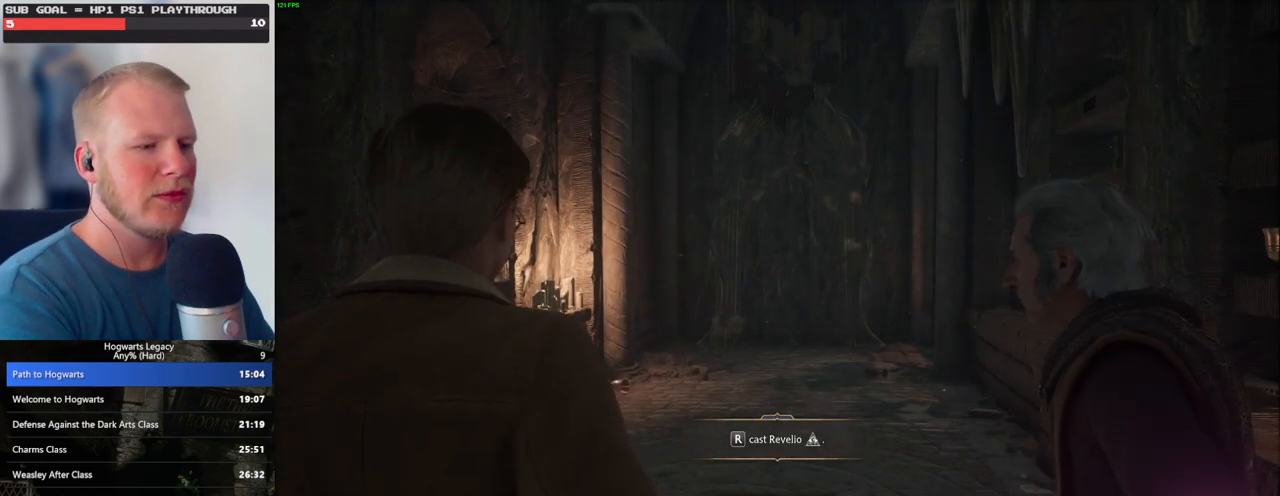
{"keys": ["w"], "mouse": [], "events": [[217, "r", "down"], [317, "r", "up"]]}
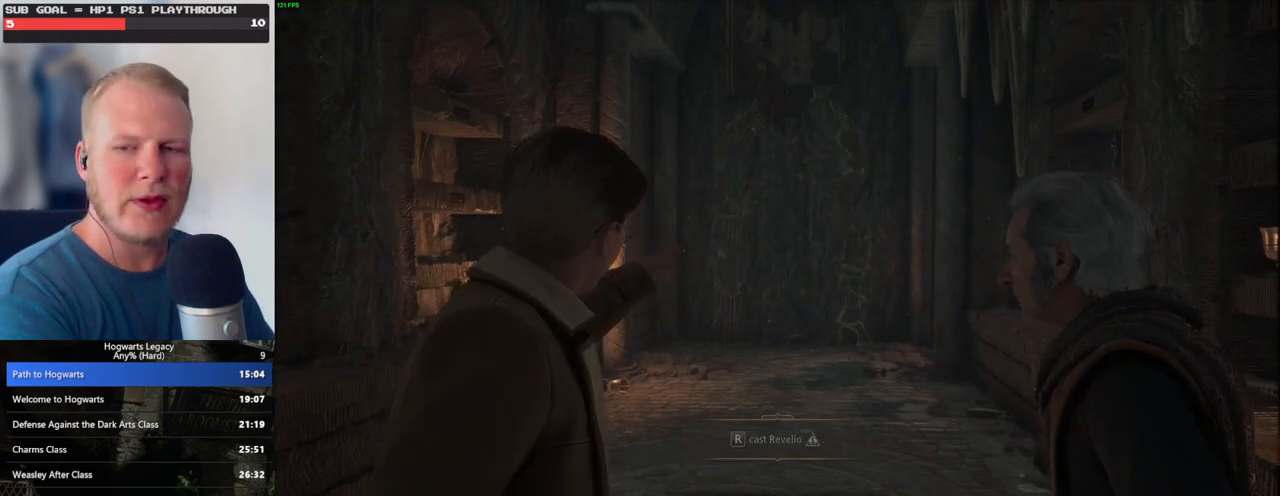
{"keys": ["r", "w"], "mouse": [], "events": [[83, "r", "down"], [150, "r", "up"], [333, "r", "down"], [400, "r", "up"], [500, "r", "down"]]}
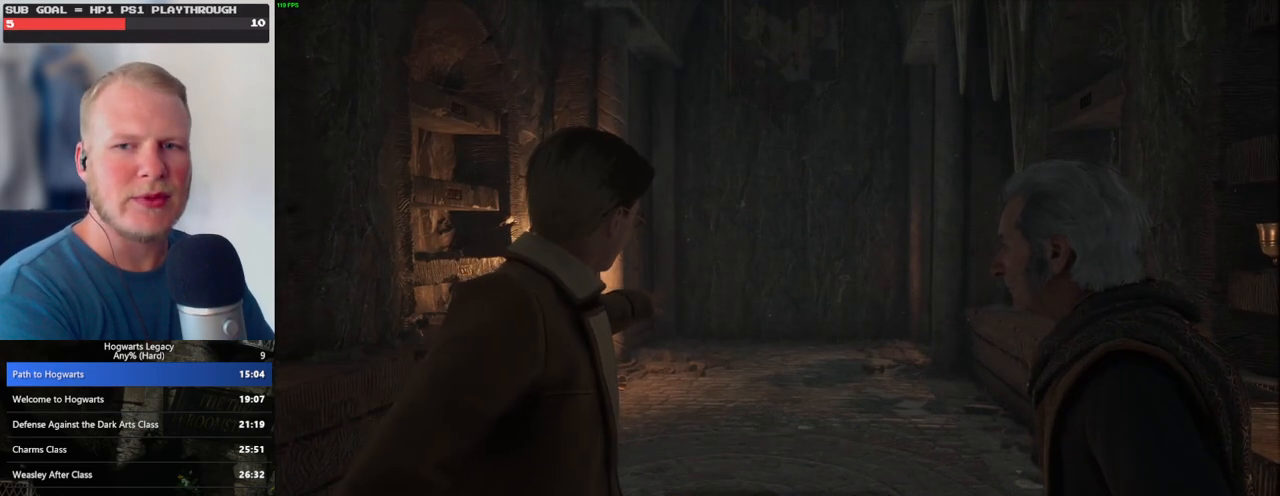
{"keys": ["w"], "mouse": [], "events": [[83, "r", "up"], [367, "r", "down"], [433, "r", "up"]]}
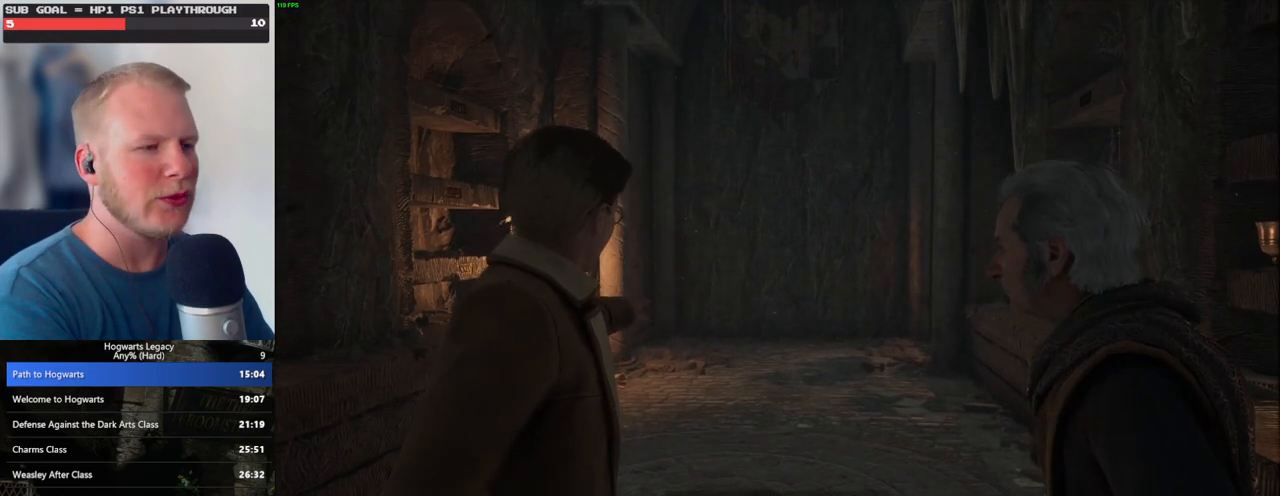
{"keys": ["w"], "mouse": [], "events": [[250, "r", "down"], [317, "r", "up"]]}
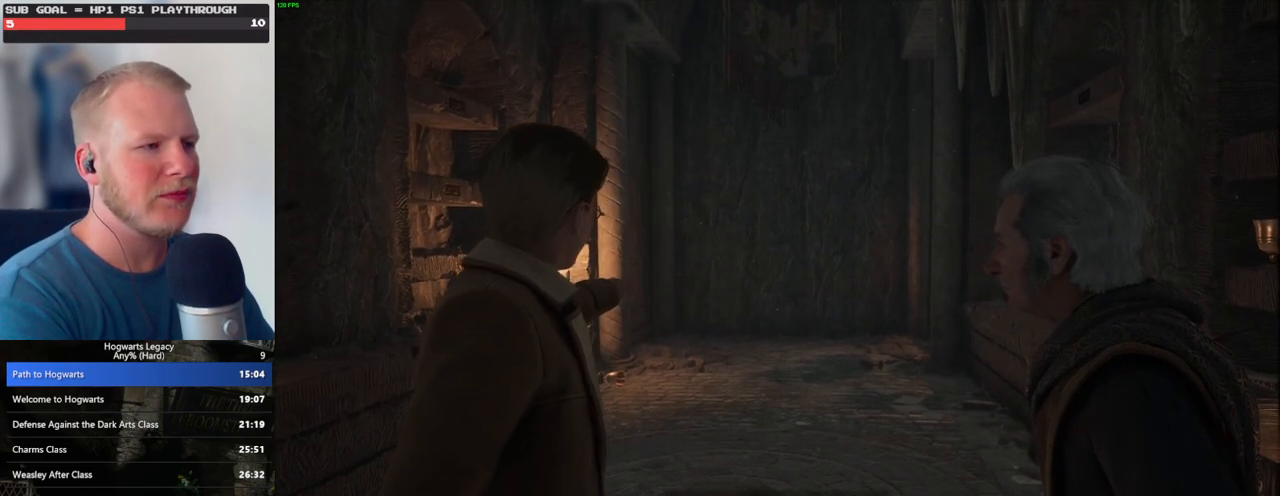
{"keys": ["w"], "mouse": [], "events": [[133, "r", "down"], [183, "r", "up"], [317, "r", "down"], [400, "r", "up"]]}
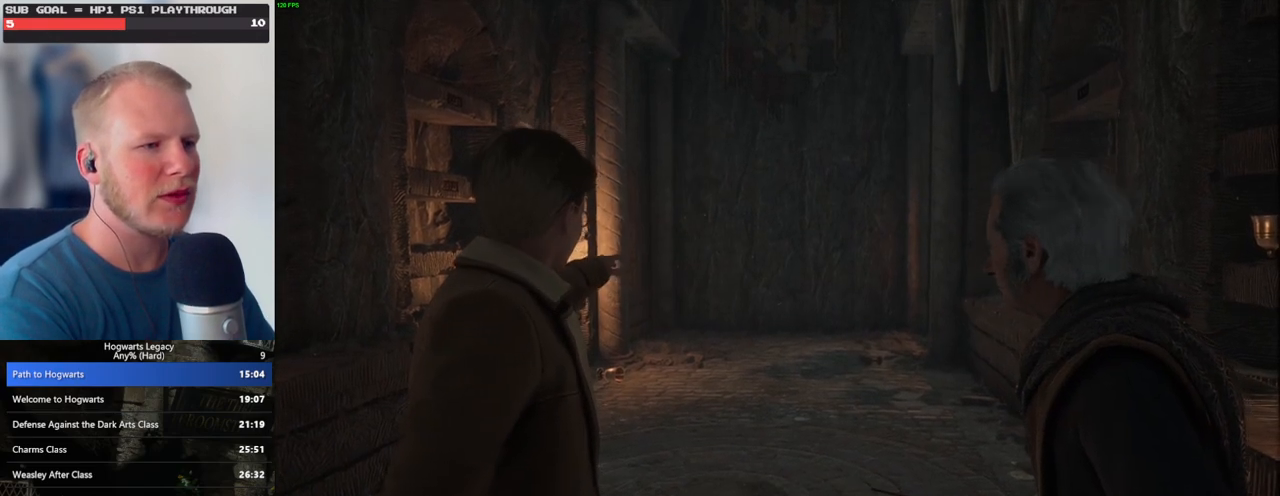
{"keys": ["w"], "mouse": [], "events": [[200, "r", "down"], [233, "r", "up"]]}
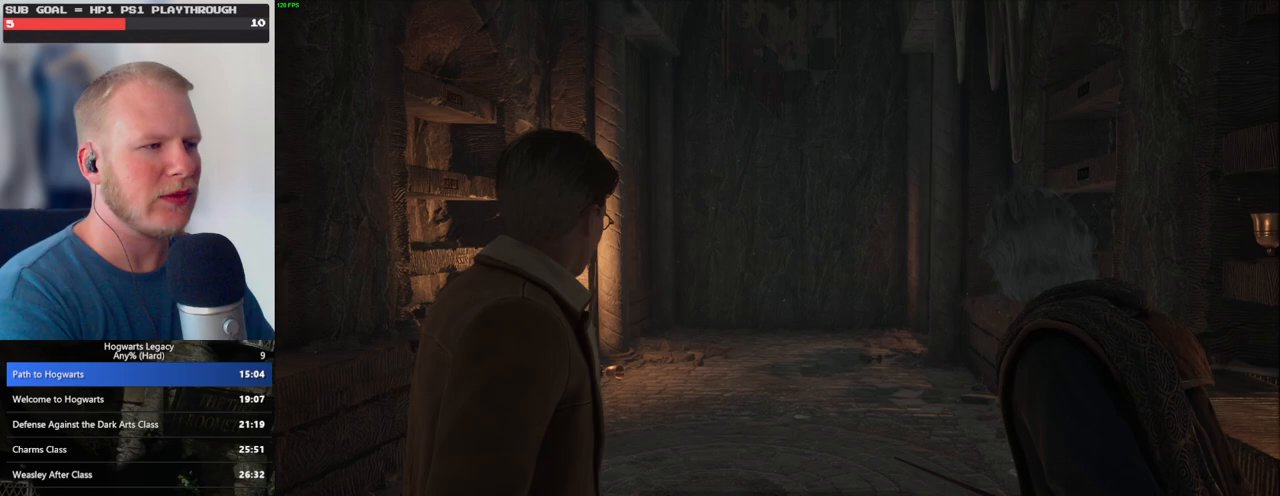
{"keys": ["r", "w"], "mouse": [], "events": [[100, "r", "down"], [167, "r", "up"], [450, "r", "down"]]}
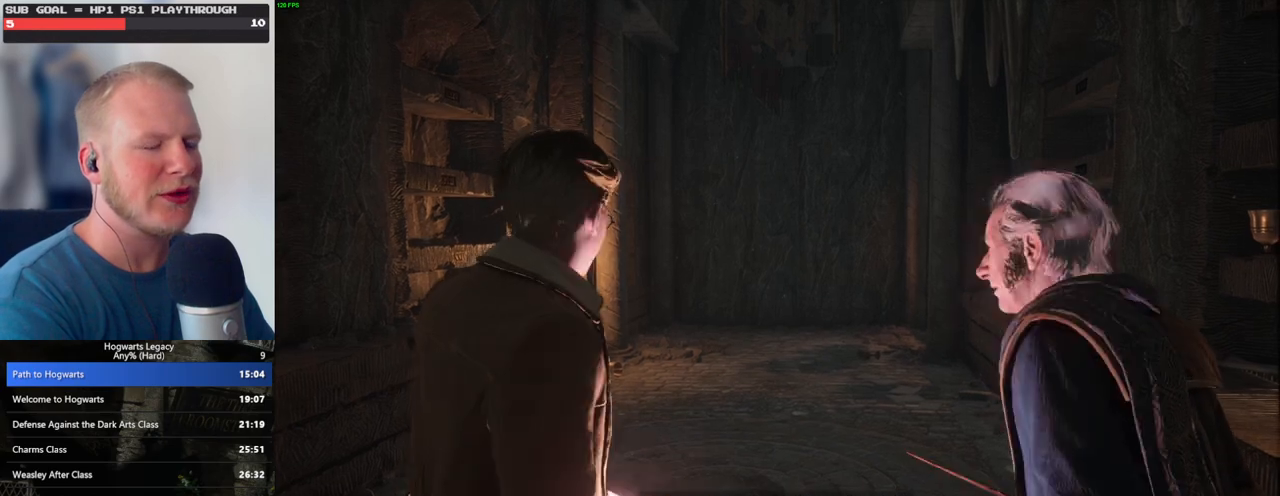
{"keys": ["w"], "mouse": [], "events": [[33, "r", "up"], [350, "r", "down"], [433, "r", "up"]]}
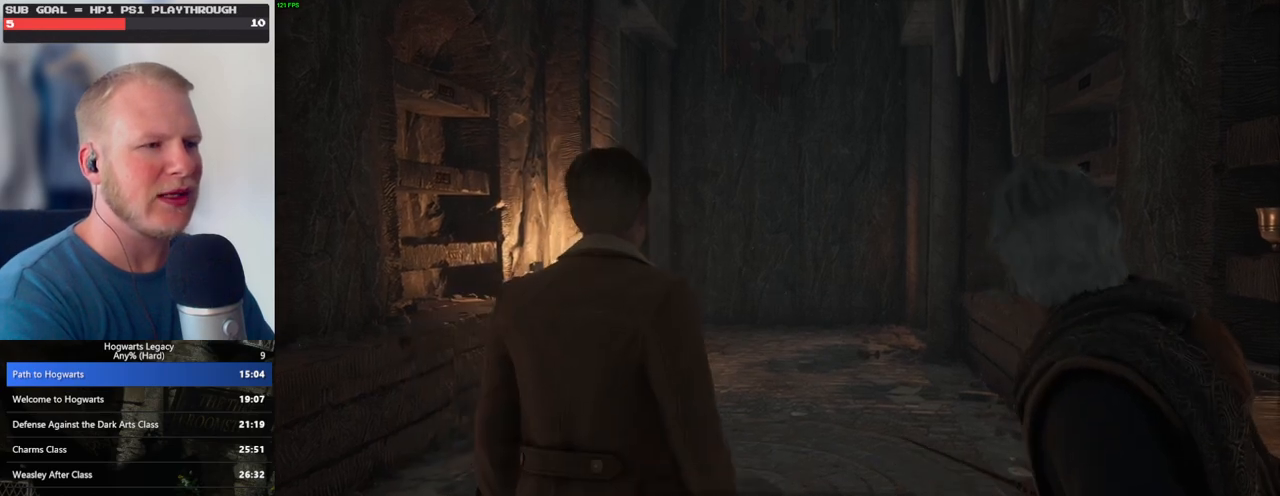
{"keys": ["w"], "mouse": [], "events": [[33, "r", "down"], [100, "r", "up"], [200, "r", "down"], [283, "r", "up"], [383, "r", "down"], [433, "r", "up"]]}
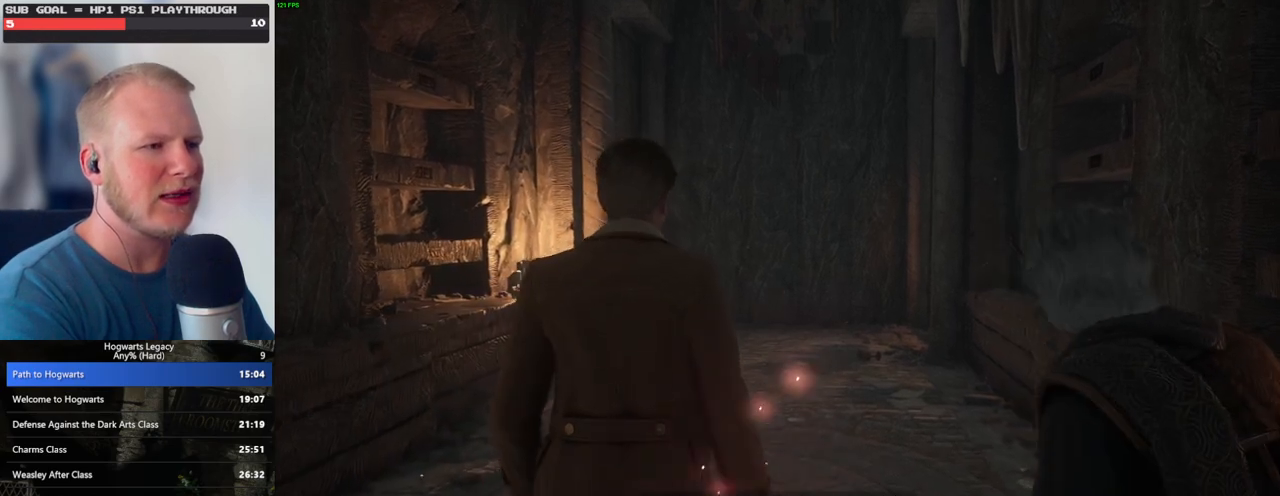
{"keys": ["r", "w"], "mouse": [], "events": [[17, "r", "down"], [83, "r", "up"], [167, "r", "down"], [250, "r", "up"], [317, "r", "down"], [400, "r", "up"], [450, "r", "down"]]}
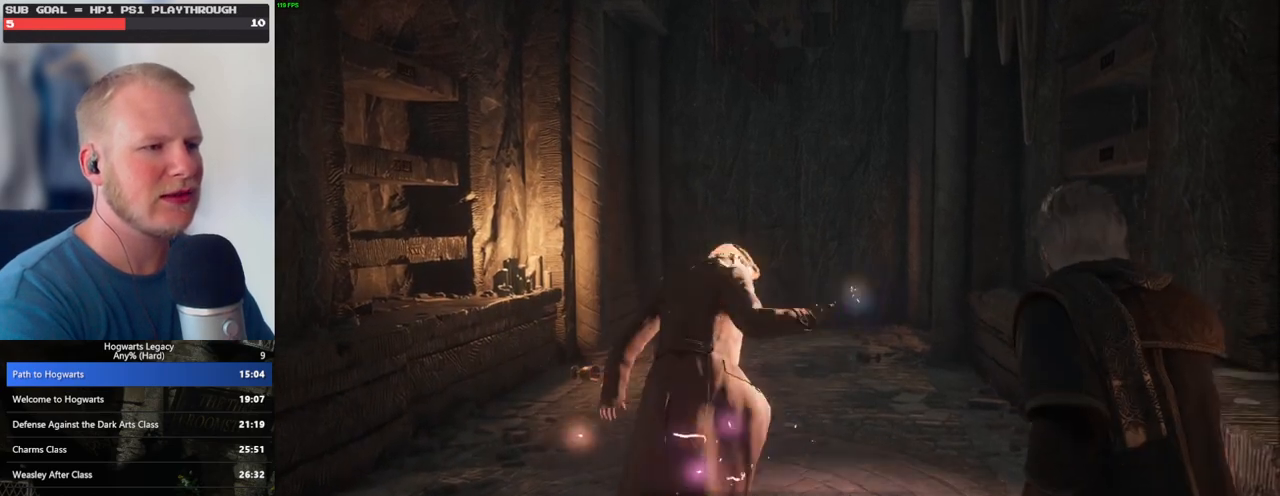
{"keys": ["w"], "mouse": [], "events": [[33, "r", "up"], [100, "r", "down"], [167, "r", "up"], [250, "r", "down"], [317, "r", "up"], [383, "r", "down"], [467, "r", "up"]]}
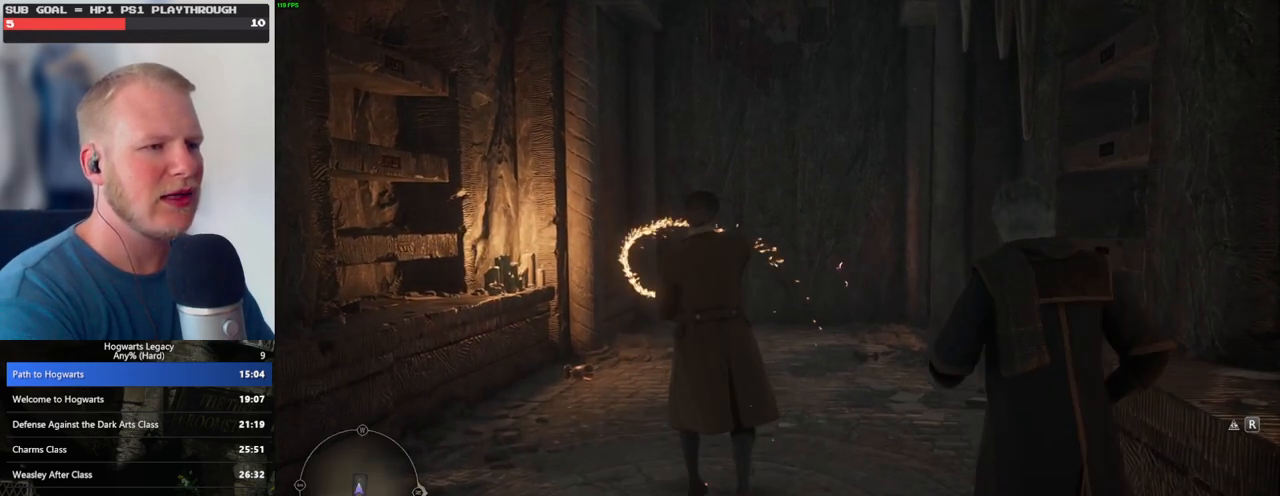
{"keys": ["w"], "mouse": [], "events": []}
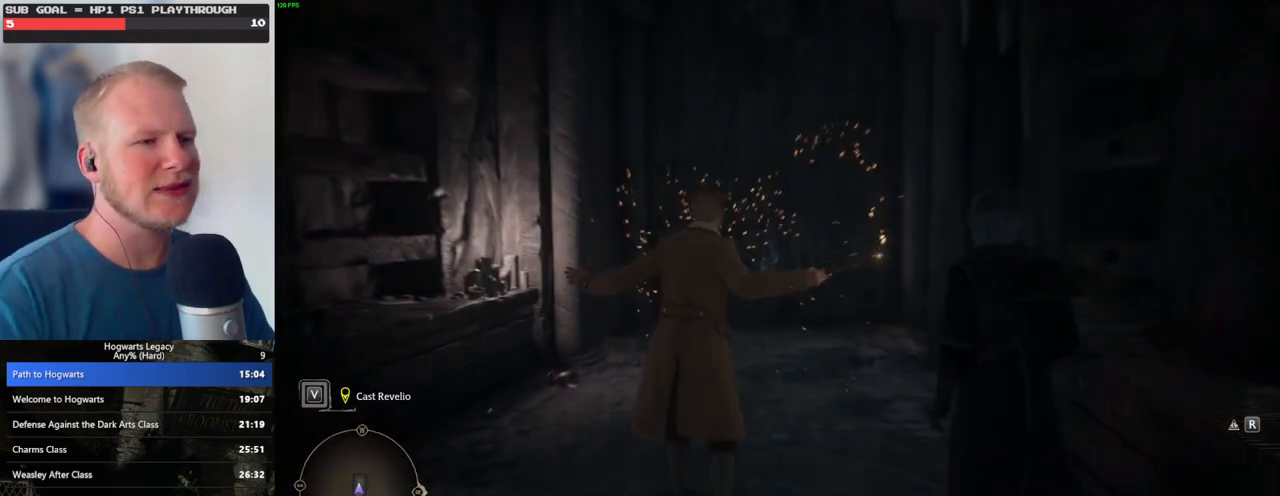
{"keys": ["a", "w"], "mouse": [], "events": [[383, "a", "down"]]}
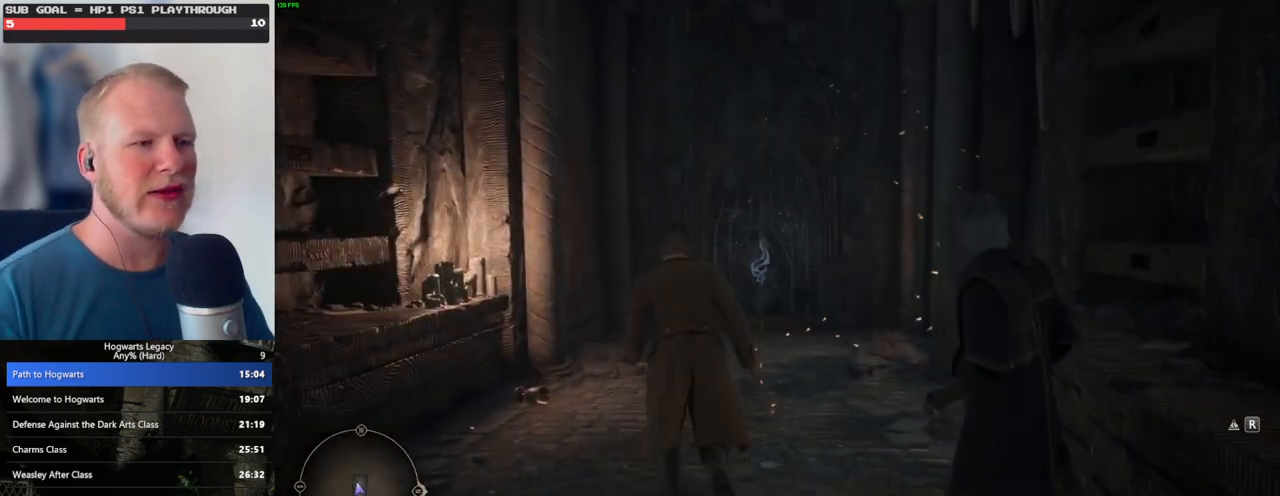
{"keys": ["w"], "mouse": [], "events": [[17, "a", "up"], [367, "d", "down"], [450, "d", "up"]]}
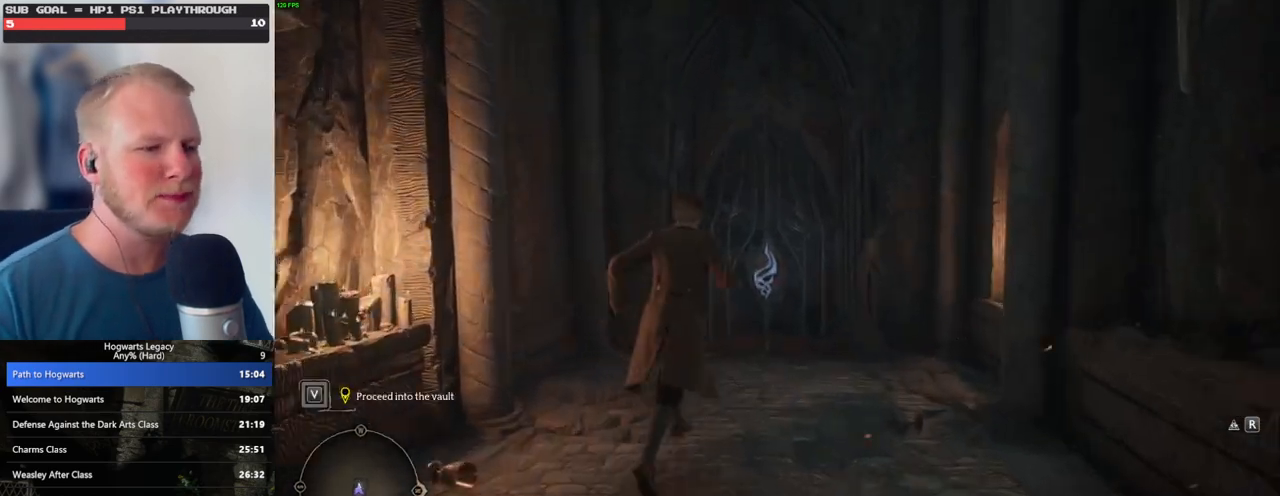
{"keys": ["w"], "mouse": [], "events": [[183, "a", "down"], [300, "a", "up"]]}
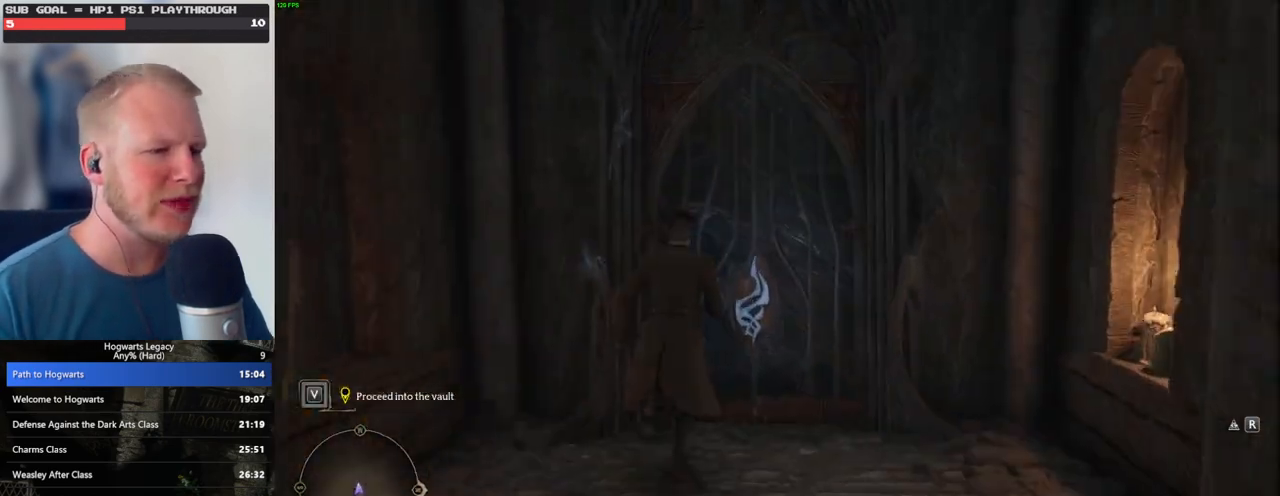
{"keys": ["w"], "mouse": [], "events": [[100, "d", "down"], [183, "d", "up"]]}
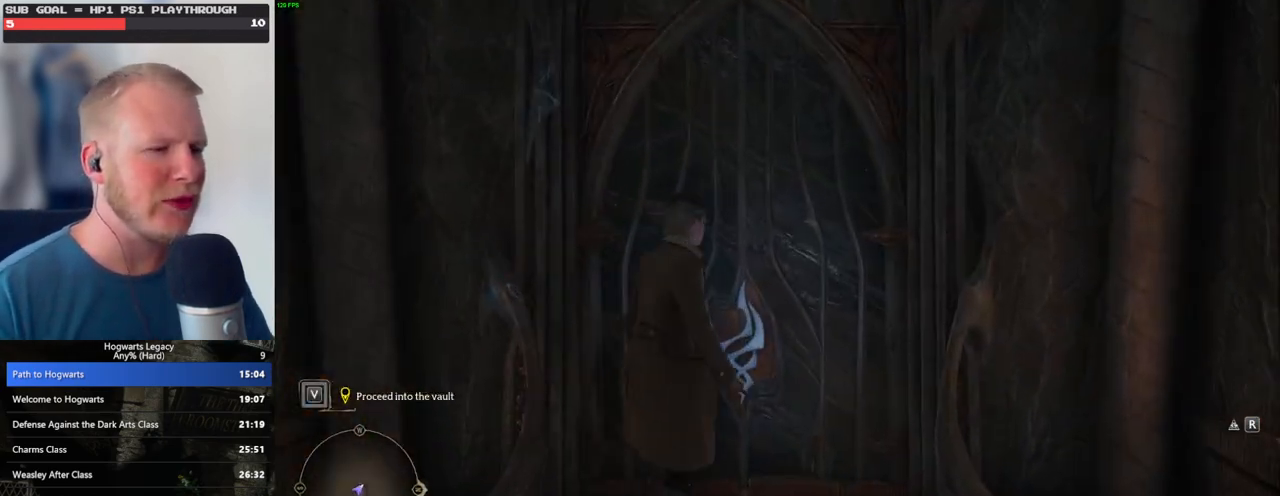
{"keys": [], "mouse": [], "events": [[133, "w", "up"]]}